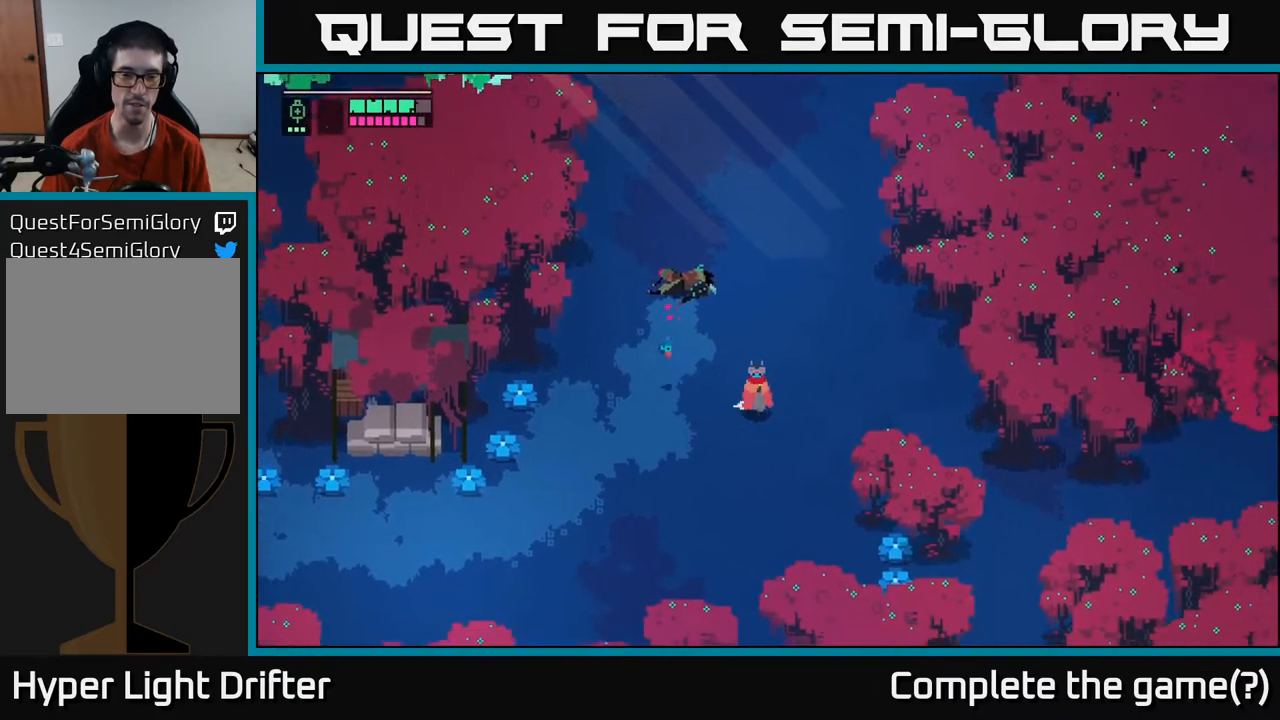
Gameplay with a controller (Xbox layout); each line is a JSON object with the inputs held at the frame after it. "events" lists button and stick changes between this image and that frame as [ms after this image, input, new state], when the widget could be followed in between.
{"buttons": [], "left_stick": "down-right", "right_stick": "center", "events": []}
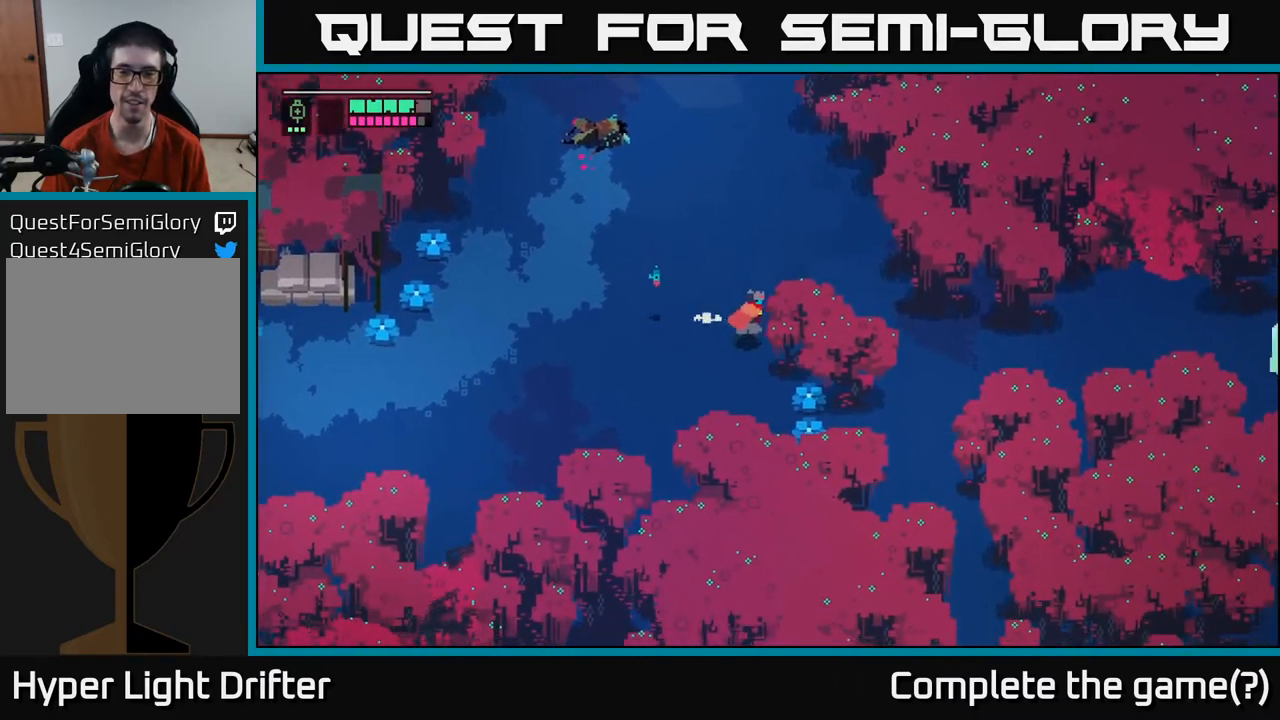
{"buttons": [], "left_stick": "down", "right_stick": "center", "events": [[400, "left_stick", "down"]]}
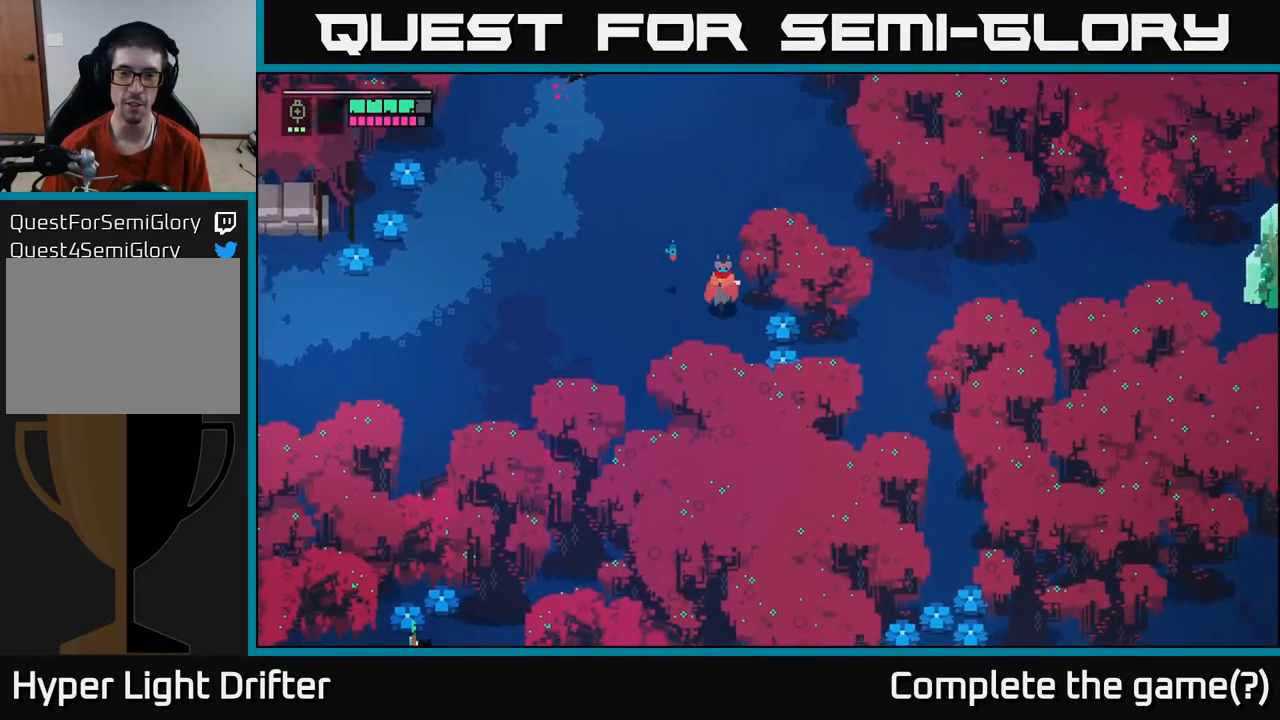
{"buttons": [], "left_stick": "left", "right_stick": "center", "events": [[67, "left_stick", "down-right"], [267, "X", "down"], [383, "X", "up"], [400, "left_stick", "left"]]}
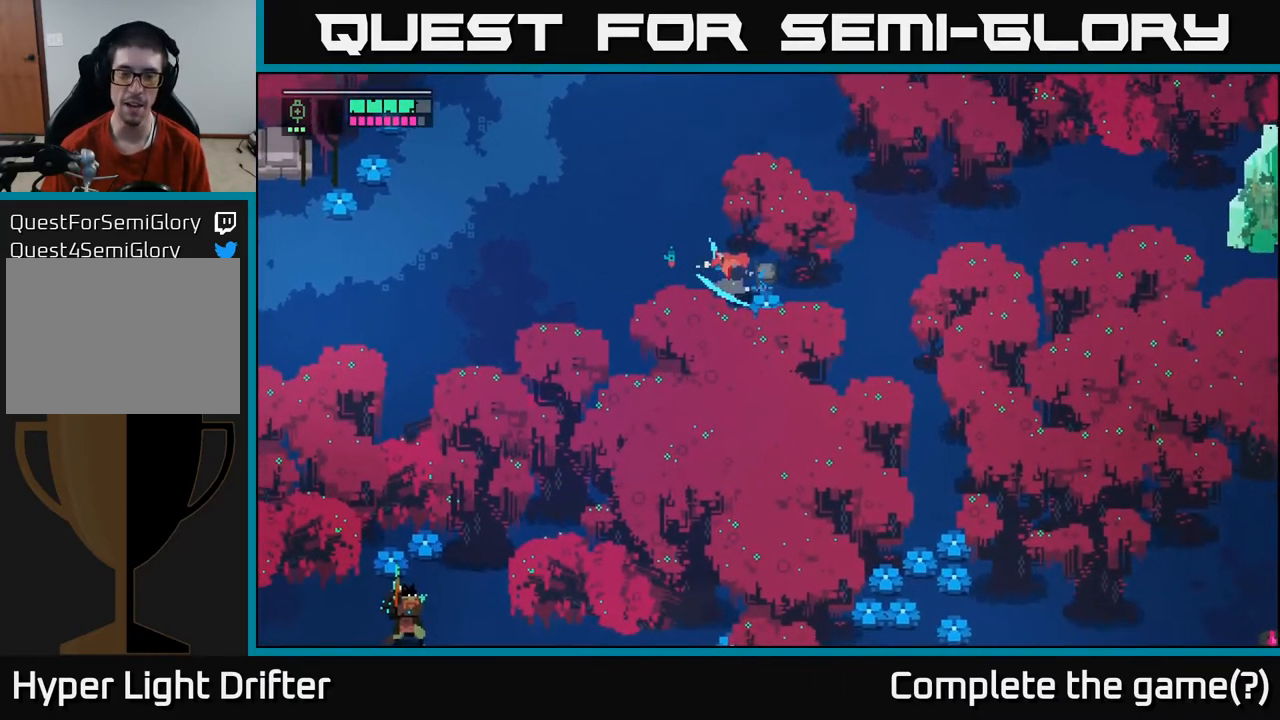
{"buttons": [], "left_stick": "left", "right_stick": "center", "events": []}
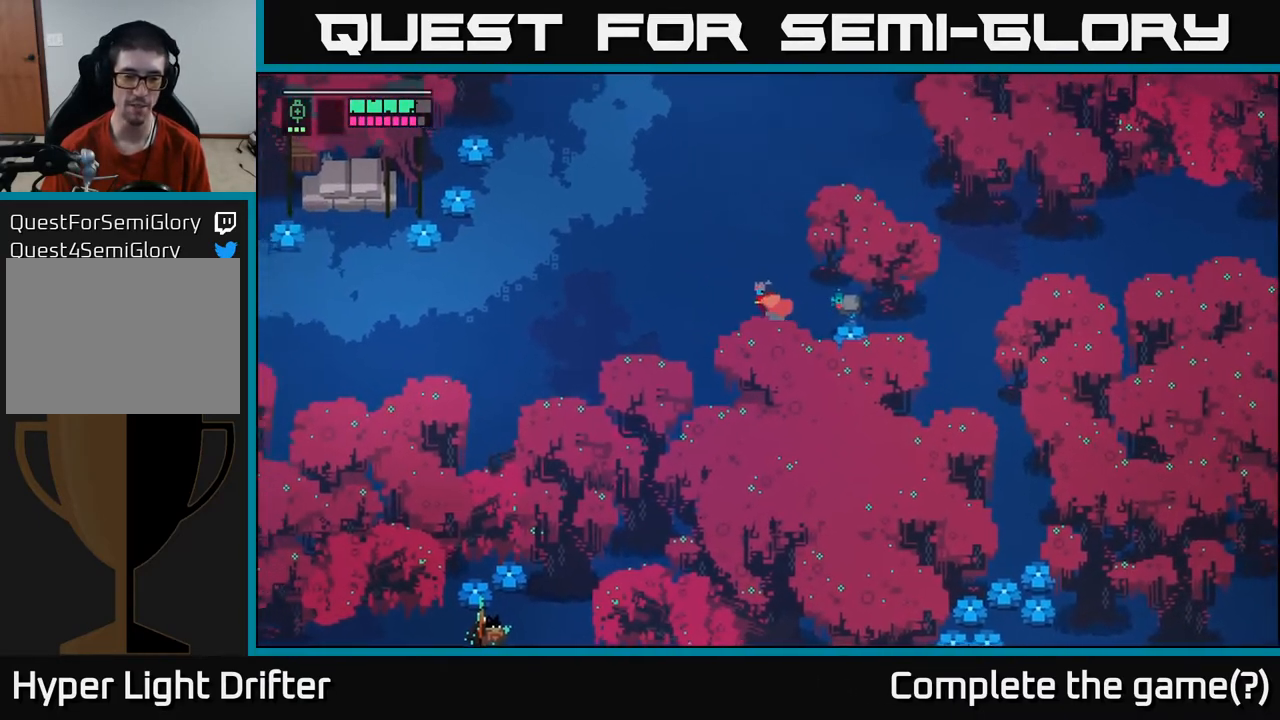
{"buttons": [], "left_stick": "left", "right_stick": "center", "events": []}
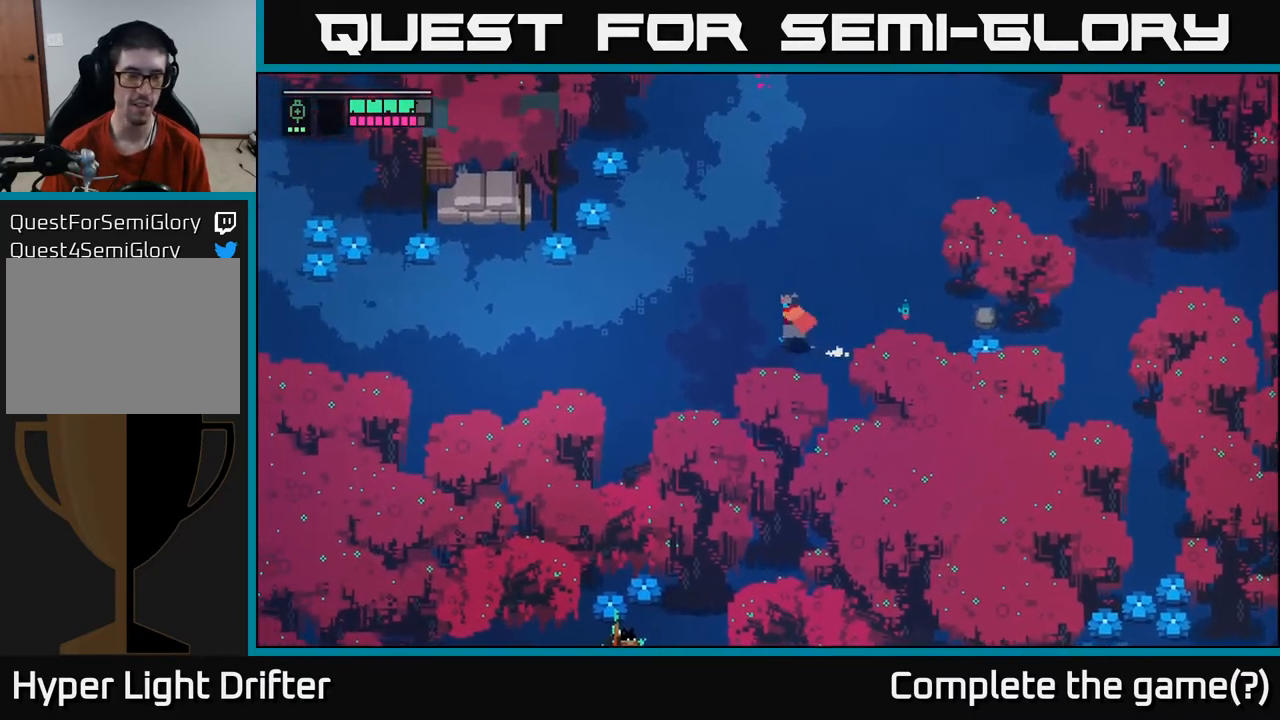
{"buttons": [], "left_stick": "left", "right_stick": "center", "events": []}
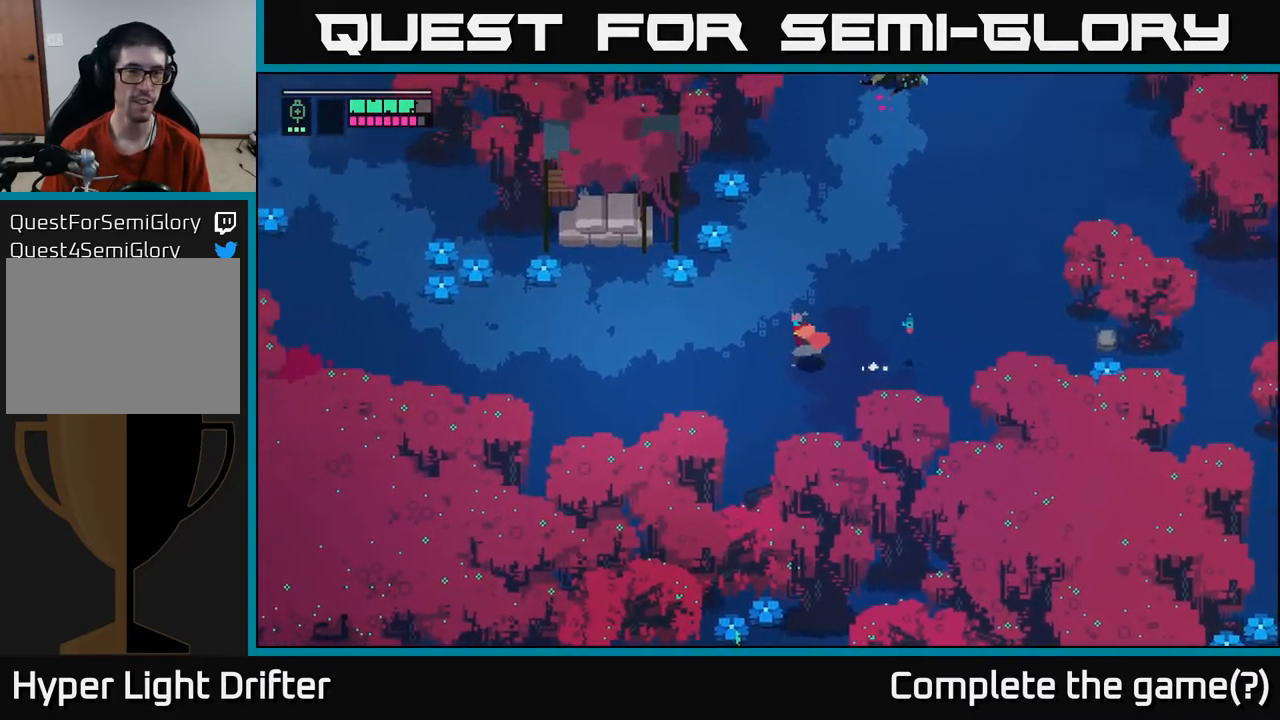
{"buttons": [], "left_stick": "up-right", "right_stick": "center", "events": [[150, "left_stick", "up"], [417, "left_stick", "up-right"]]}
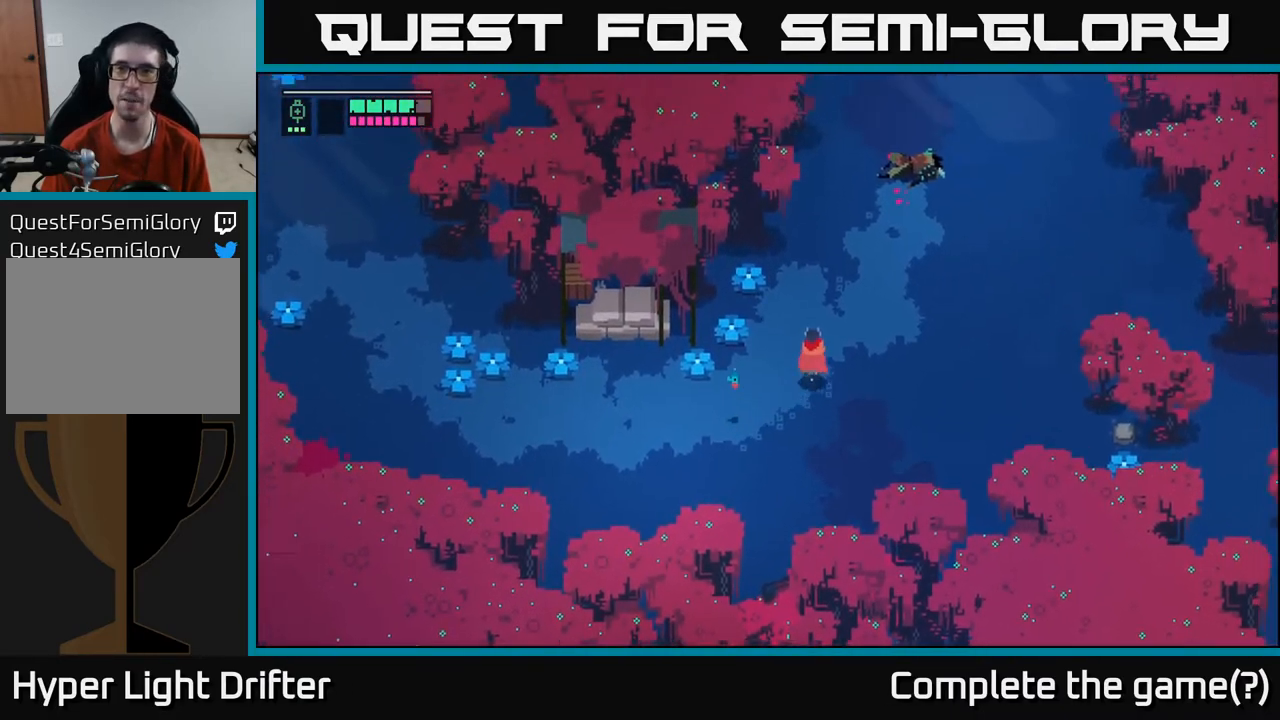
{"buttons": [], "left_stick": "left", "right_stick": "center", "events": [[200, "left_stick", "center"], [450, "left_stick", "left"]]}
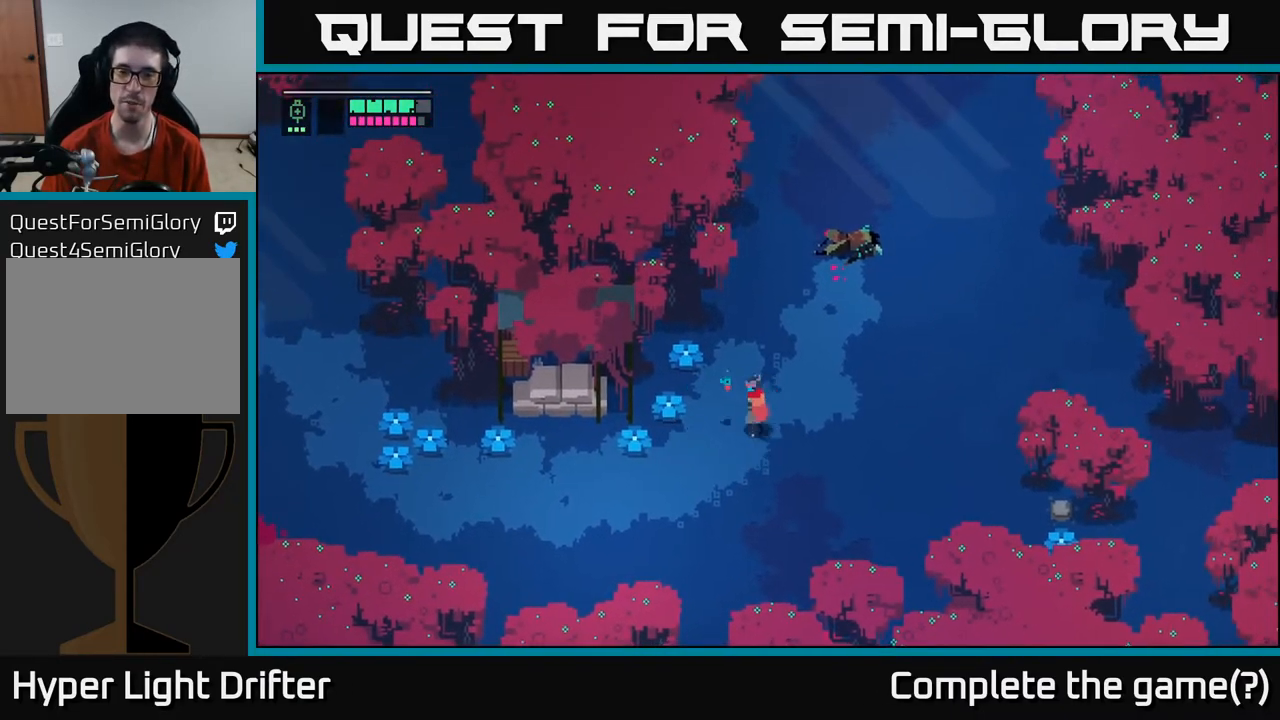
{"buttons": [], "left_stick": "left", "right_stick": "center", "events": []}
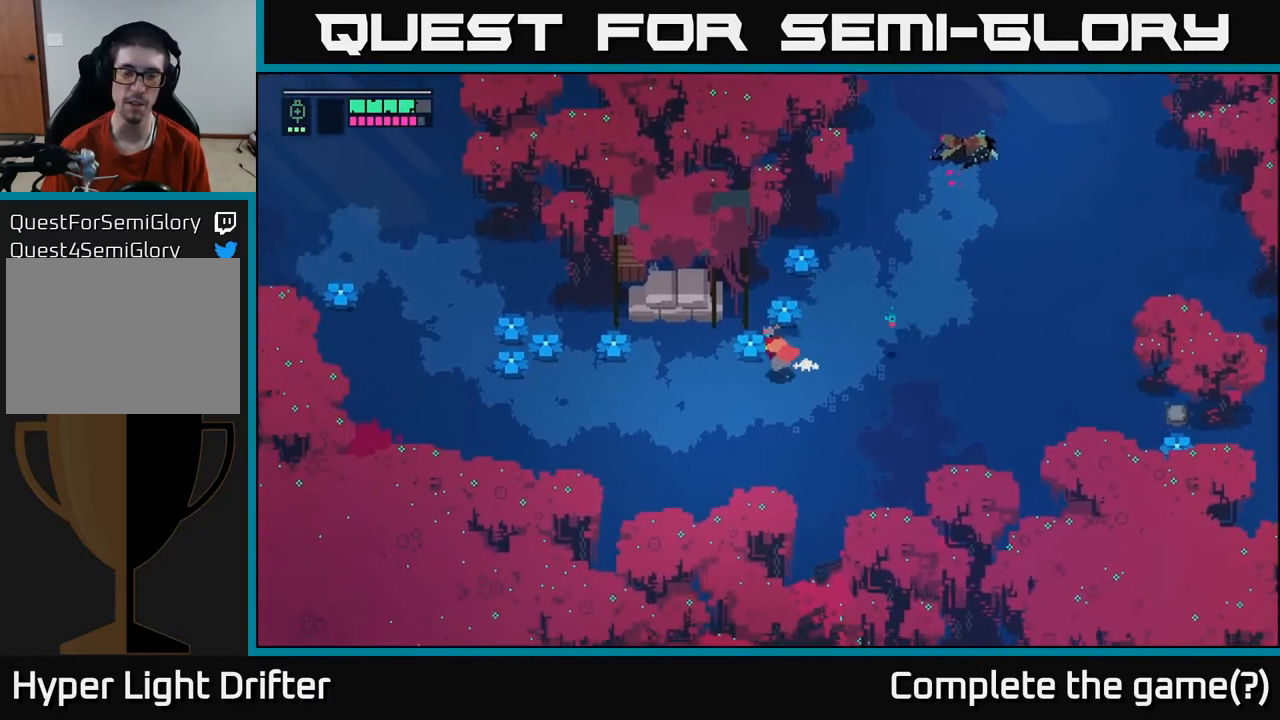
{"buttons": [], "left_stick": "up-left", "right_stick": "center", "events": [[367, "left_stick", "up-left"]]}
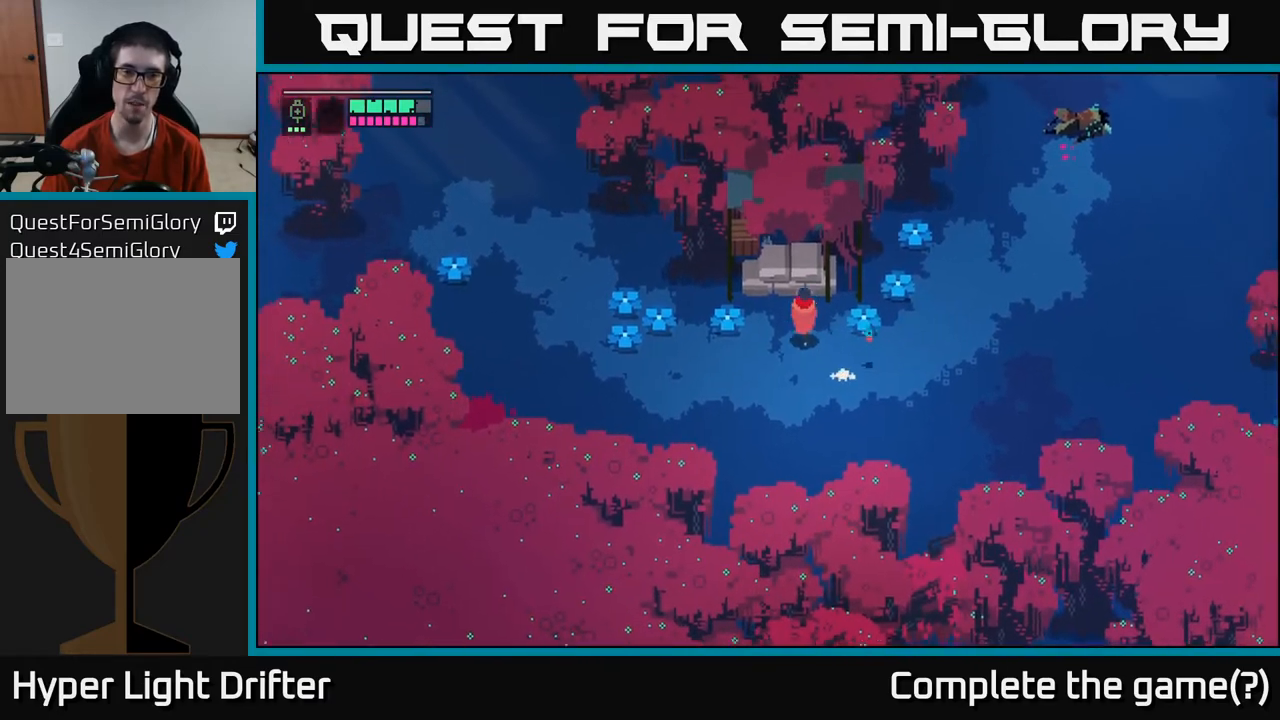
{"buttons": [], "left_stick": "left", "right_stick": "center", "events": [[50, "X", "down"], [117, "X", "up"], [167, "left_stick", "center"], [450, "left_stick", "left"]]}
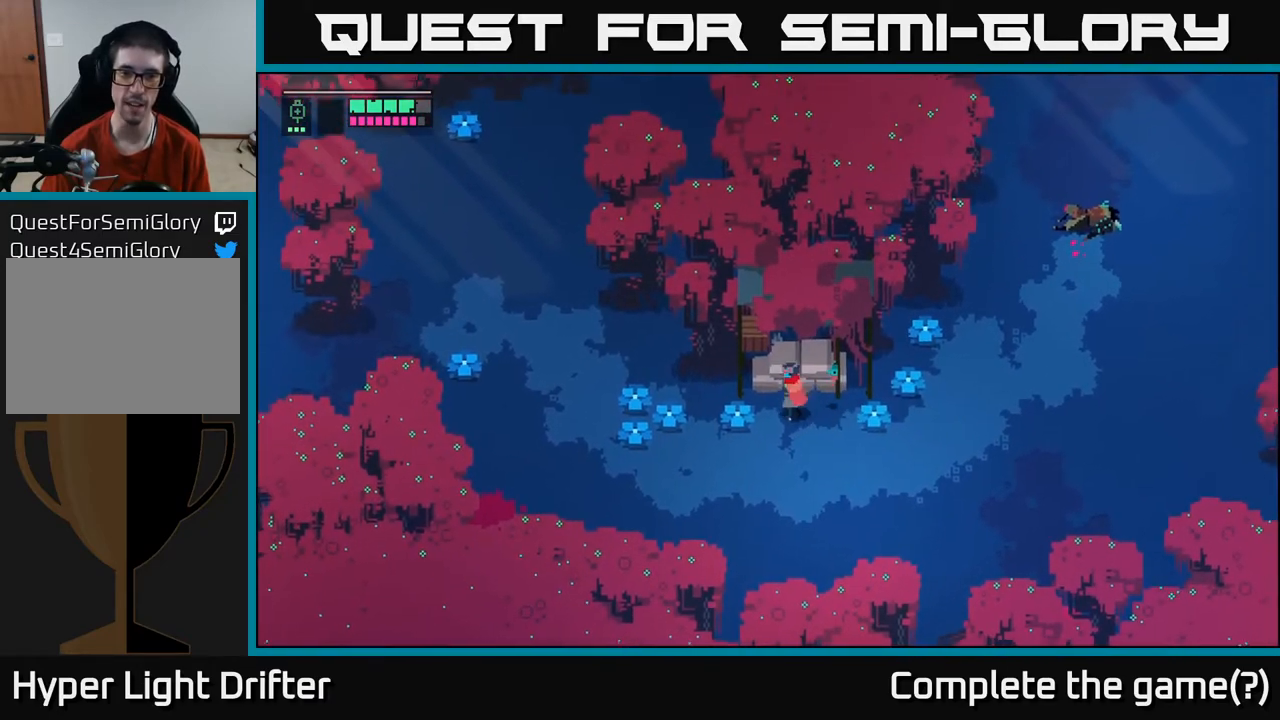
{"buttons": [], "left_stick": "center", "right_stick": "center", "events": [[117, "left_stick", "up-left"], [217, "left_stick", "up"], [283, "Y", "down"], [400, "Y", "up"], [433, "left_stick", "center"]]}
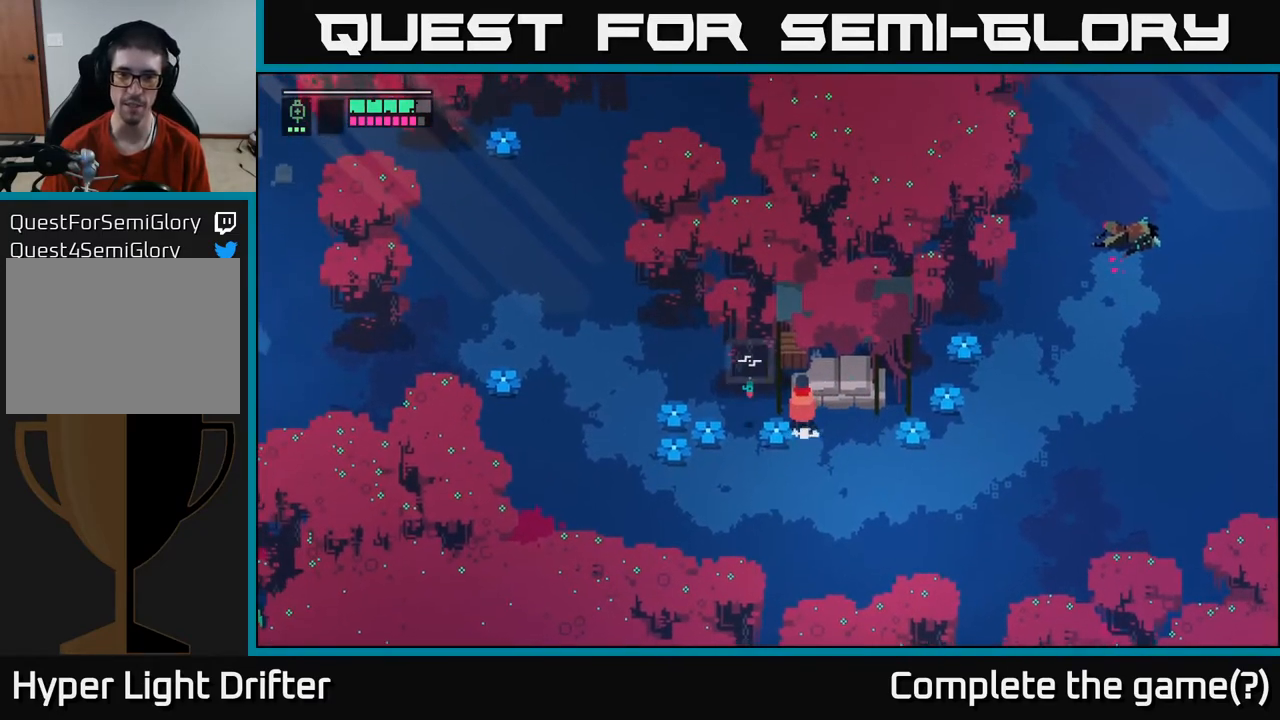
{"buttons": [], "left_stick": "down-left", "right_stick": "center", "events": [[167, "left_stick", "left"], [233, "left_stick", "down-left"]]}
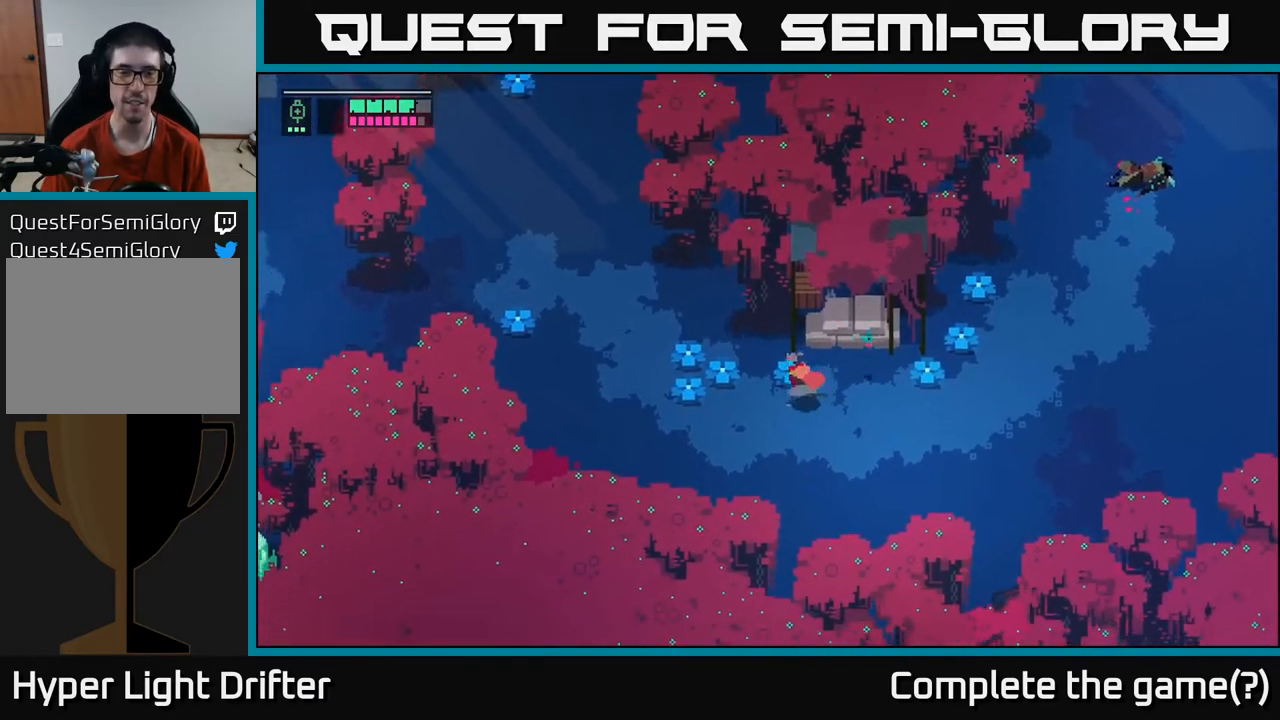
{"buttons": [], "left_stick": "up-left", "right_stick": "center", "events": [[150, "left_stick", "up-left"], [300, "A", "down"], [400, "A", "up"]]}
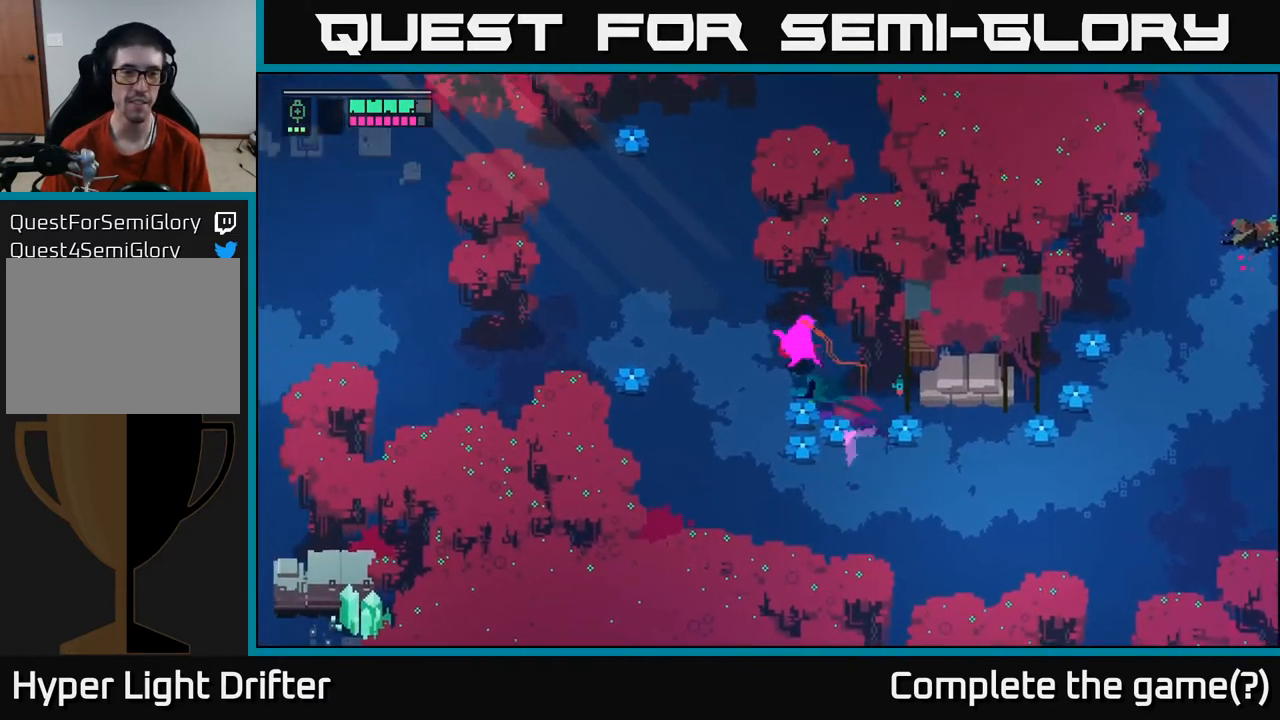
{"buttons": [], "left_stick": "down", "right_stick": "center", "events": [[33, "left_stick", "left"], [183, "left_stick", "down"], [233, "left_stick", "down-right"], [333, "X", "down"], [350, "left_stick", "down"], [500, "X", "up"]]}
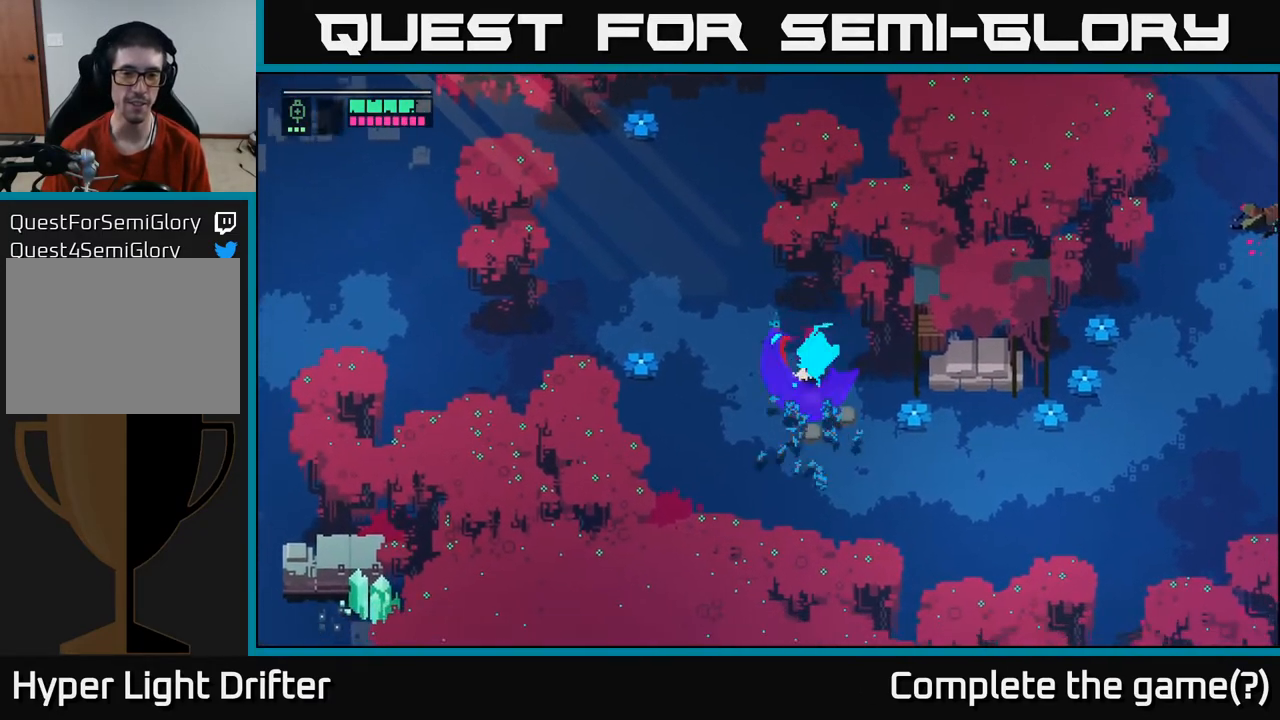
{"buttons": [], "left_stick": "left", "right_stick": "center", "events": [[17, "left_stick", "down-left"], [267, "left_stick", "left"]]}
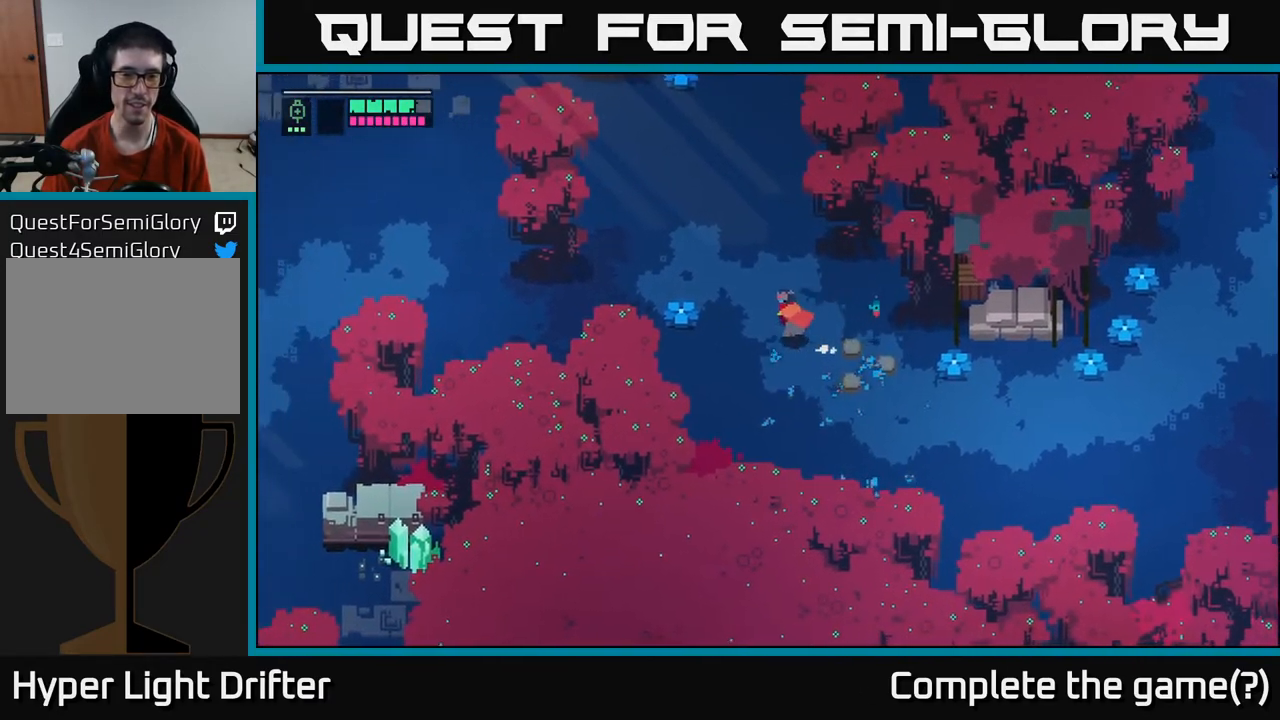
{"buttons": [], "left_stick": "up", "right_stick": "center", "events": [[200, "X", "down"], [283, "left_stick", "up-left"], [300, "X", "up"], [417, "left_stick", "up"]]}
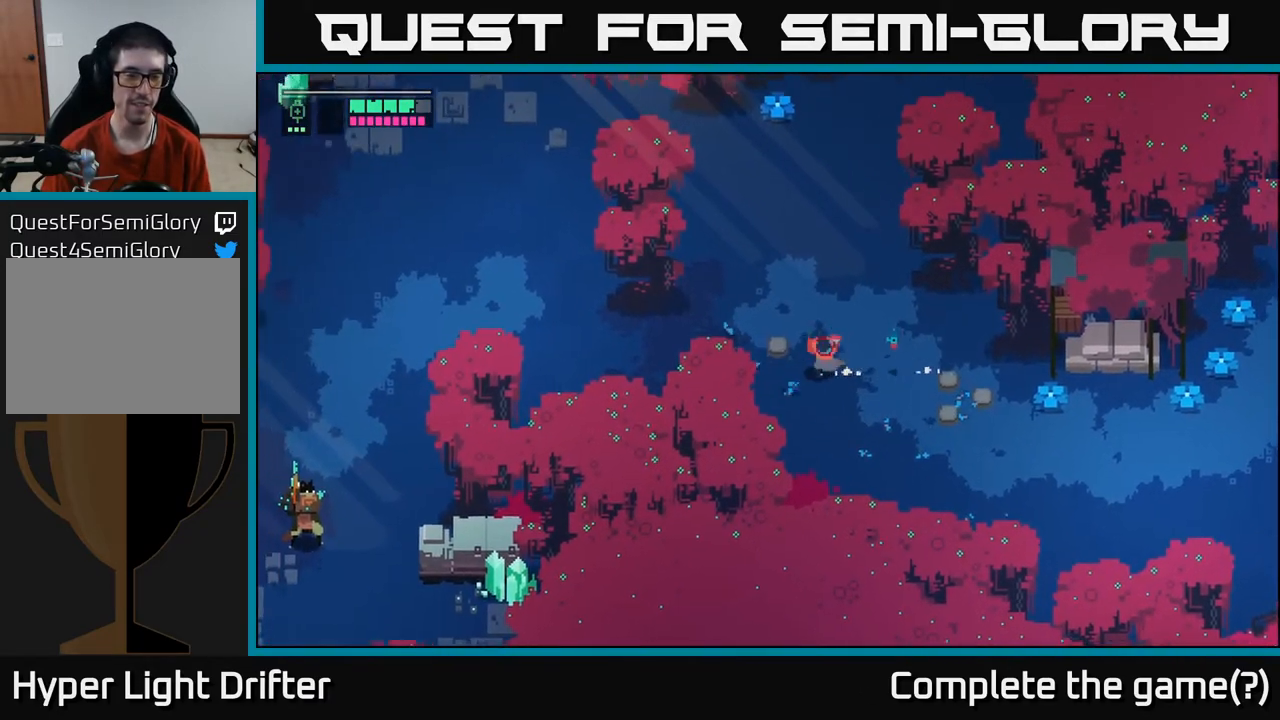
{"buttons": [], "left_stick": "up", "right_stick": "center", "events": []}
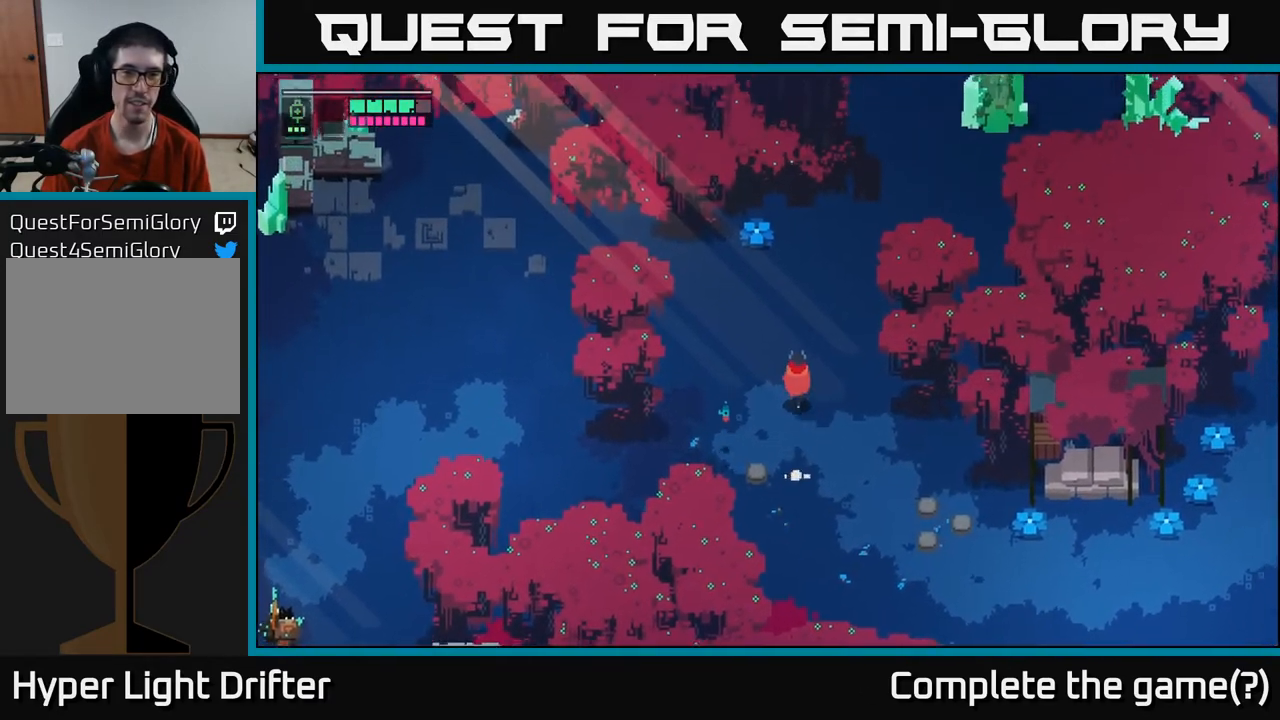
{"buttons": ["X"], "left_stick": "up", "right_stick": "center", "events": [[500, "X", "down"]]}
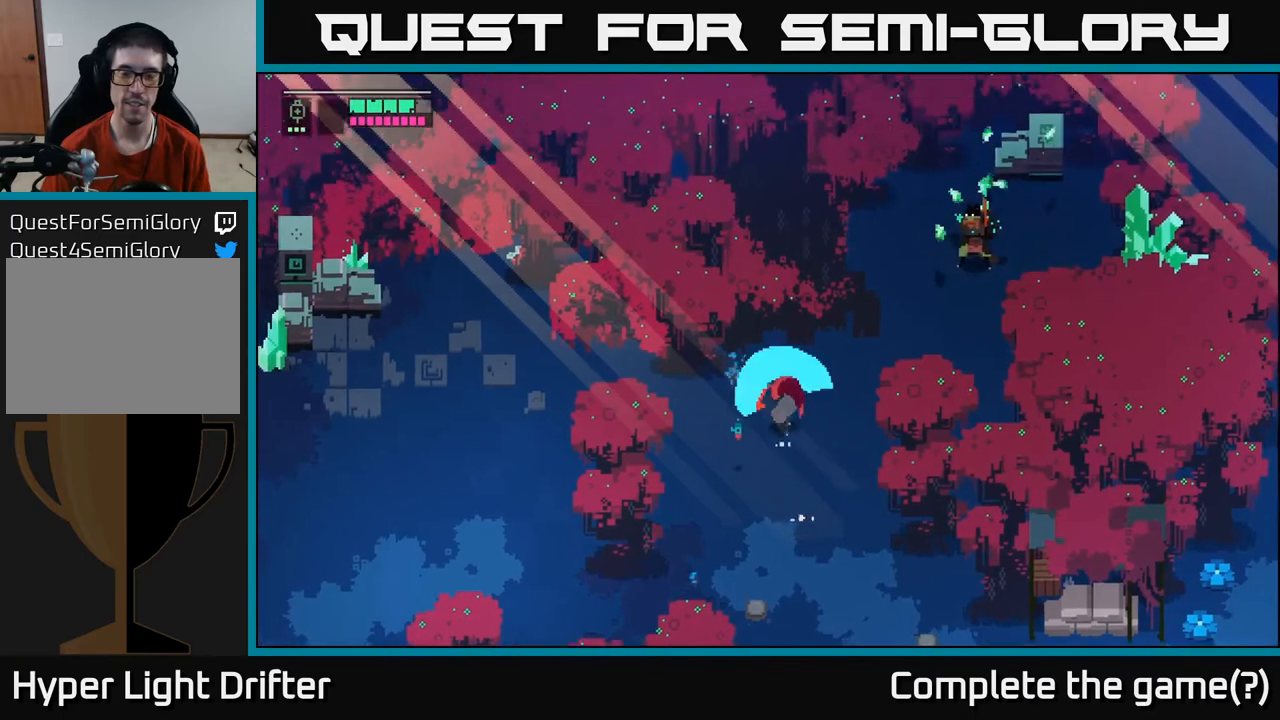
{"buttons": [], "left_stick": "down-left", "right_stick": "center", "events": [[100, "X", "up"], [150, "left_stick", "right"], [250, "left_stick", "down"], [333, "left_stick", "down-left"]]}
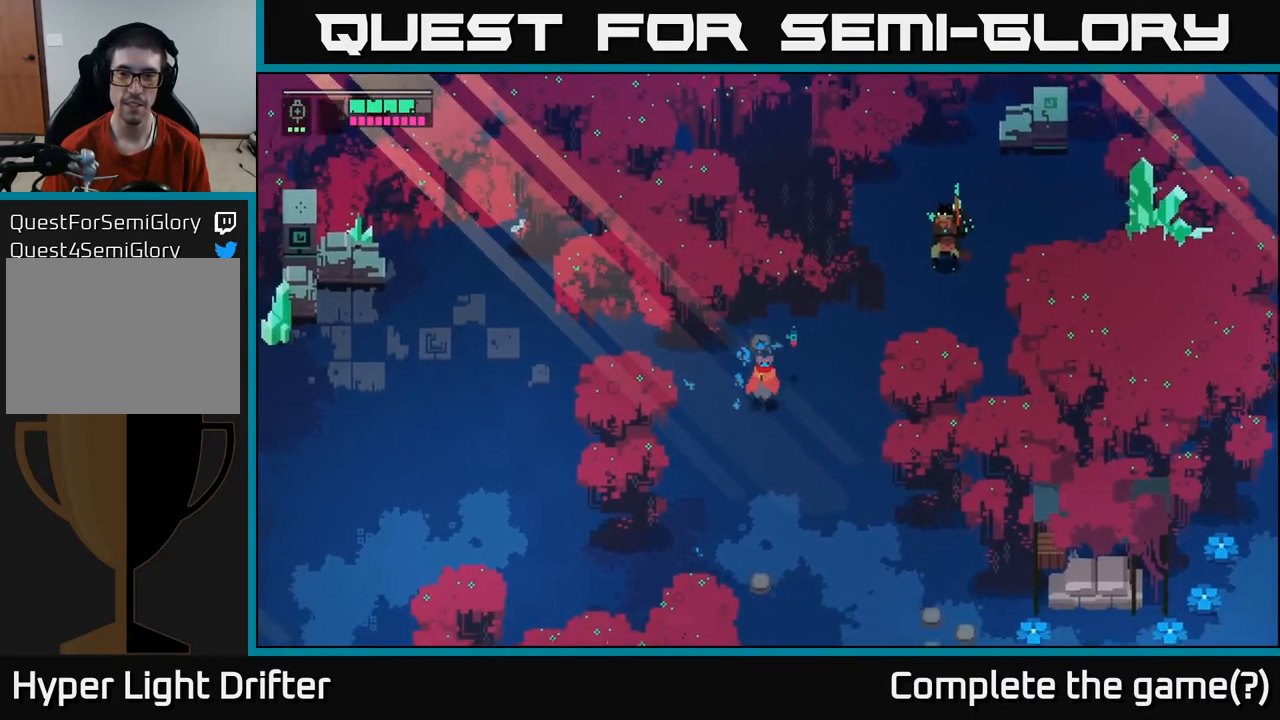
{"buttons": ["L2"], "left_stick": "up-right", "right_stick": "center", "events": [[400, "left_stick", "down-right"], [467, "L2", "down"], [467, "left_stick", "up-right"]]}
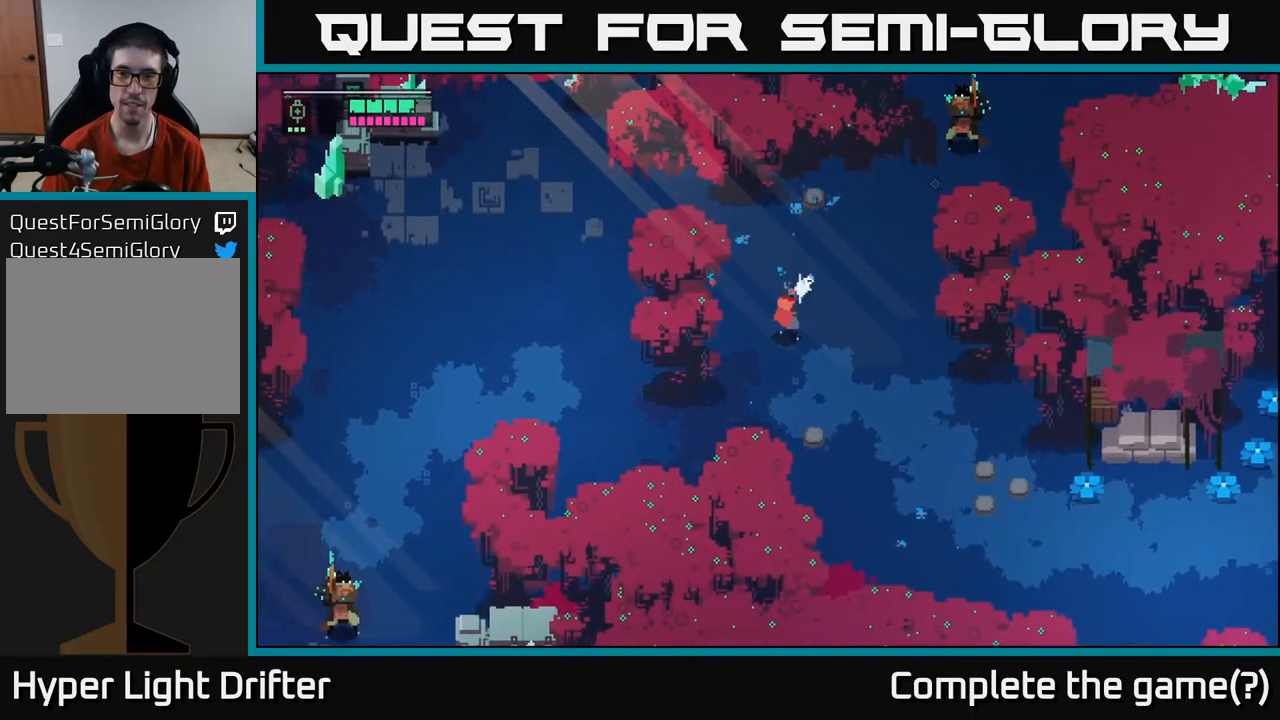
{"buttons": ["L2", "R2"], "left_stick": "up-right", "right_stick": "center", "events": [[267, "R2", "down"], [350, "R2", "up"], [450, "R2", "down"]]}
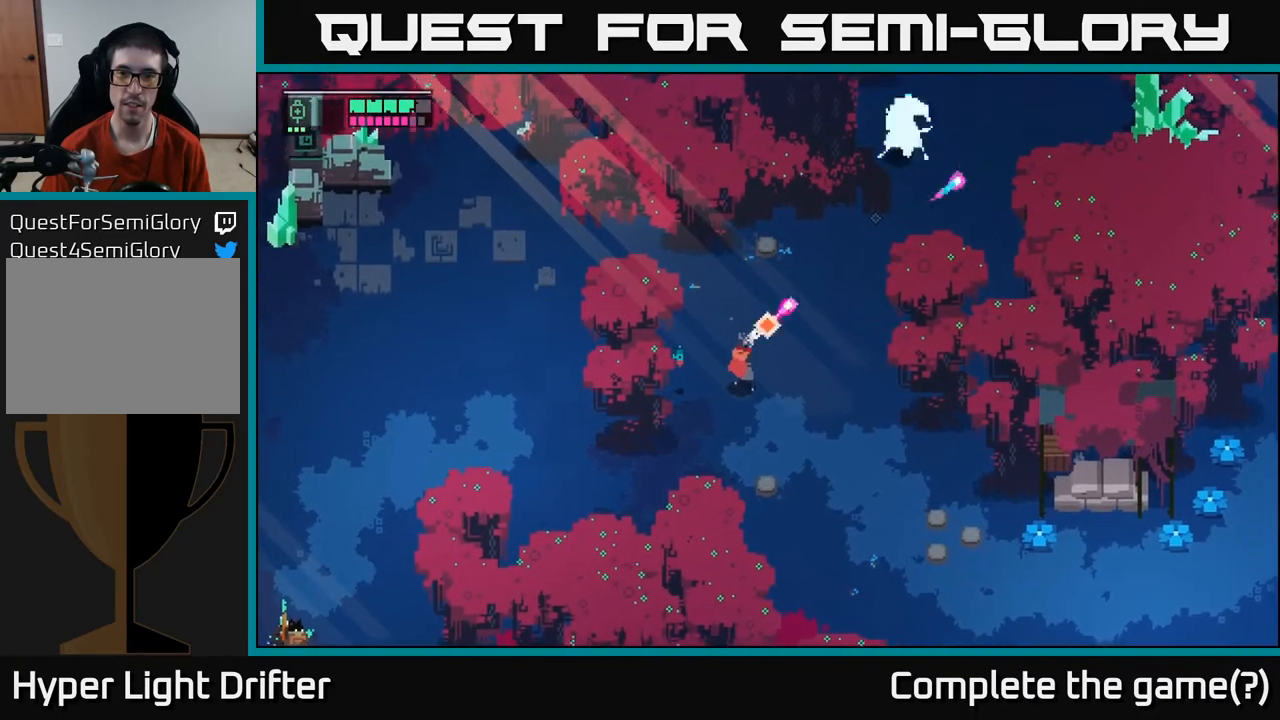
{"buttons": [], "left_stick": "down", "right_stick": "center", "events": [[50, "R2", "up"], [467, "L2", "up"], [483, "left_stick", "down"]]}
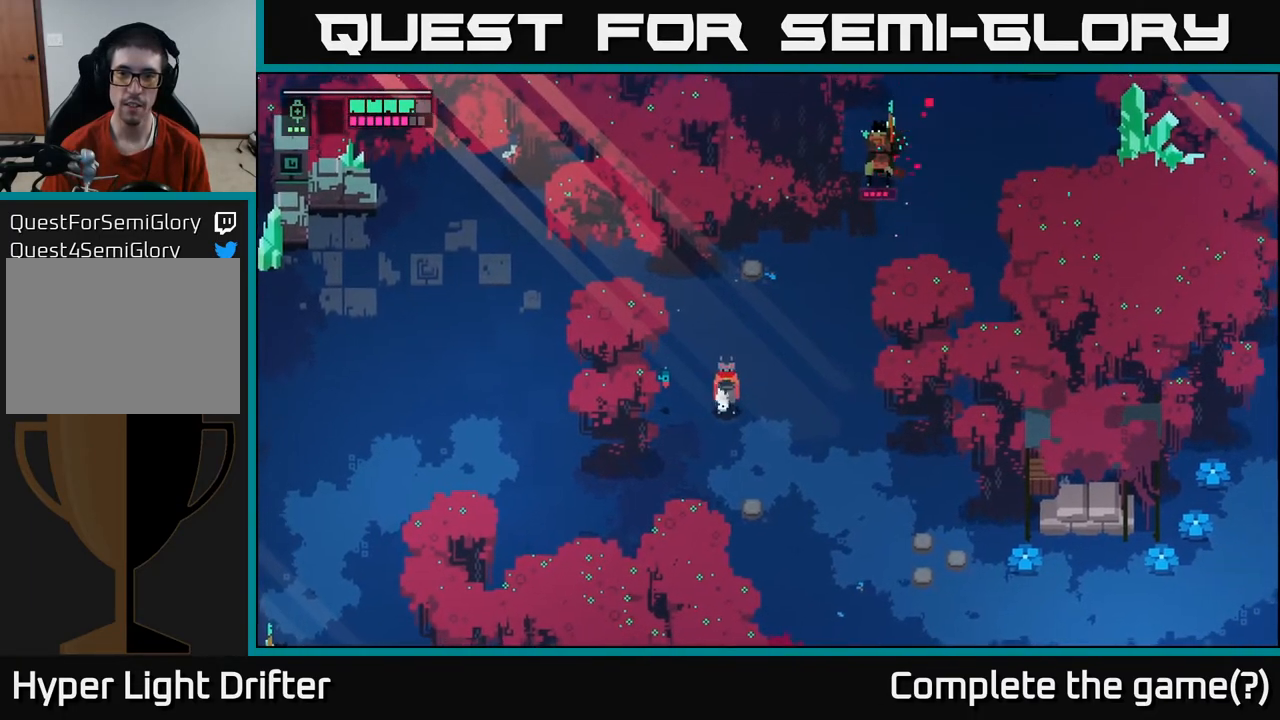
{"buttons": ["L2"], "left_stick": "up-right", "right_stick": "center", "events": [[367, "left_stick", "up-right"], [400, "L2", "down"]]}
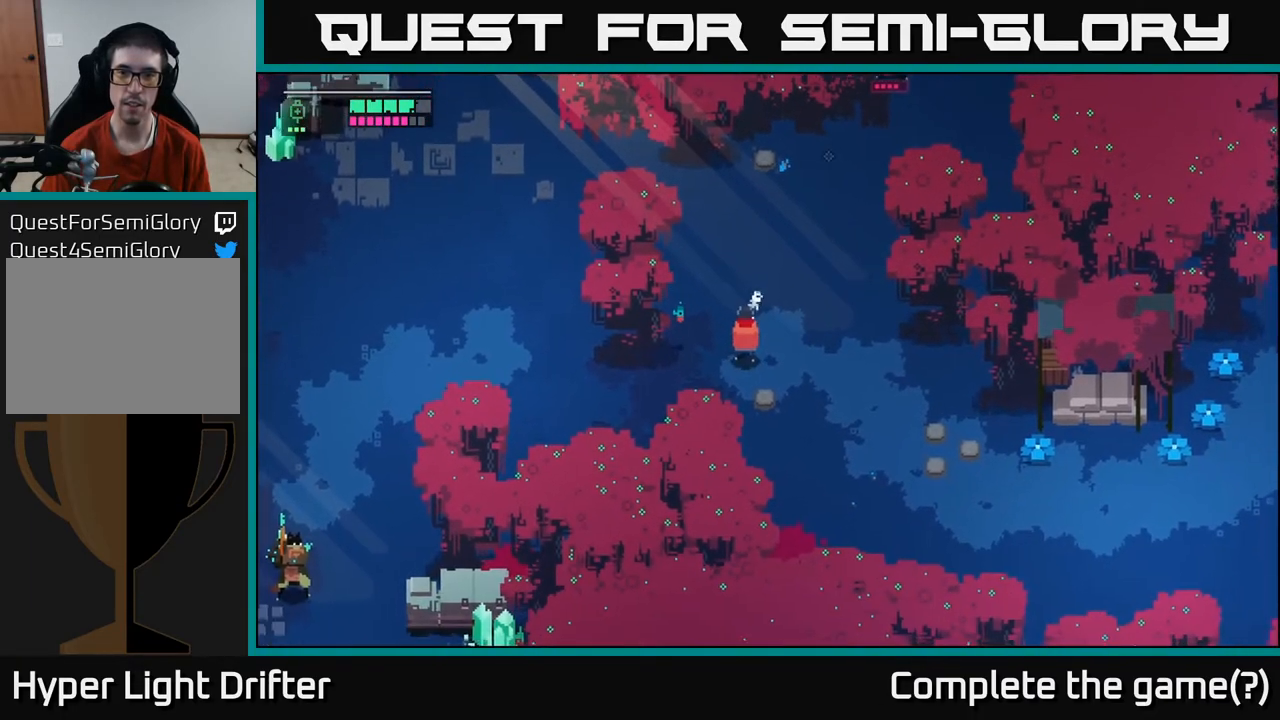
{"buttons": ["L2"], "left_stick": "up-right", "right_stick": "center", "events": []}
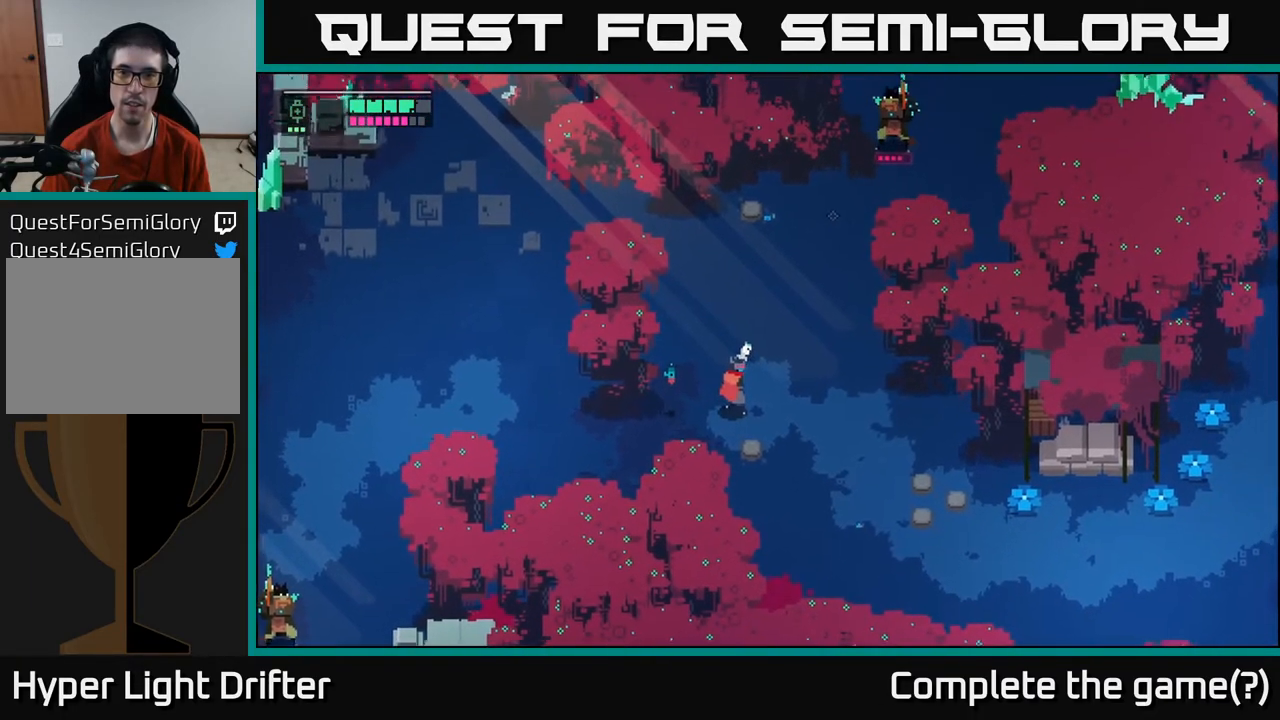
{"buttons": ["L2"], "left_stick": "up-right", "right_stick": "center", "events": [[100, "R2", "down"], [150, "R2", "up"], [300, "R2", "down"], [433, "R2", "up"]]}
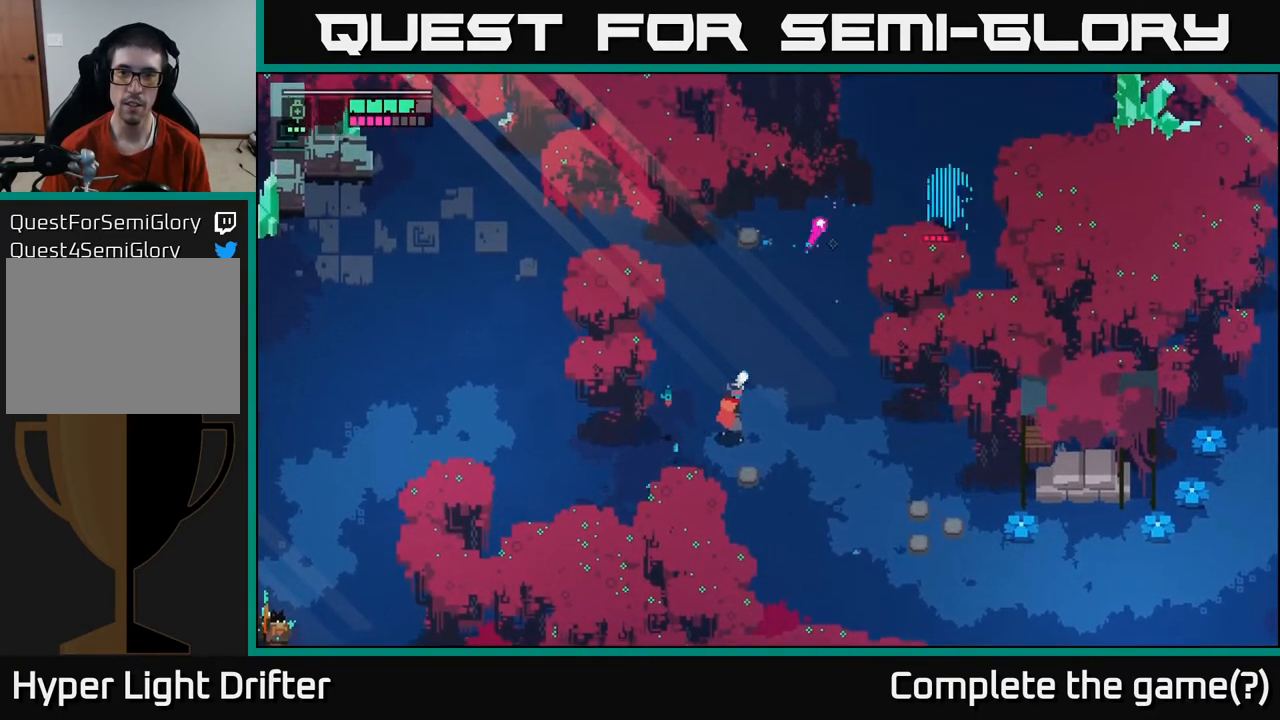
{"buttons": ["L2"], "left_stick": "up-right", "right_stick": "center", "events": [[367, "R2", "down"], [467, "R2", "up"]]}
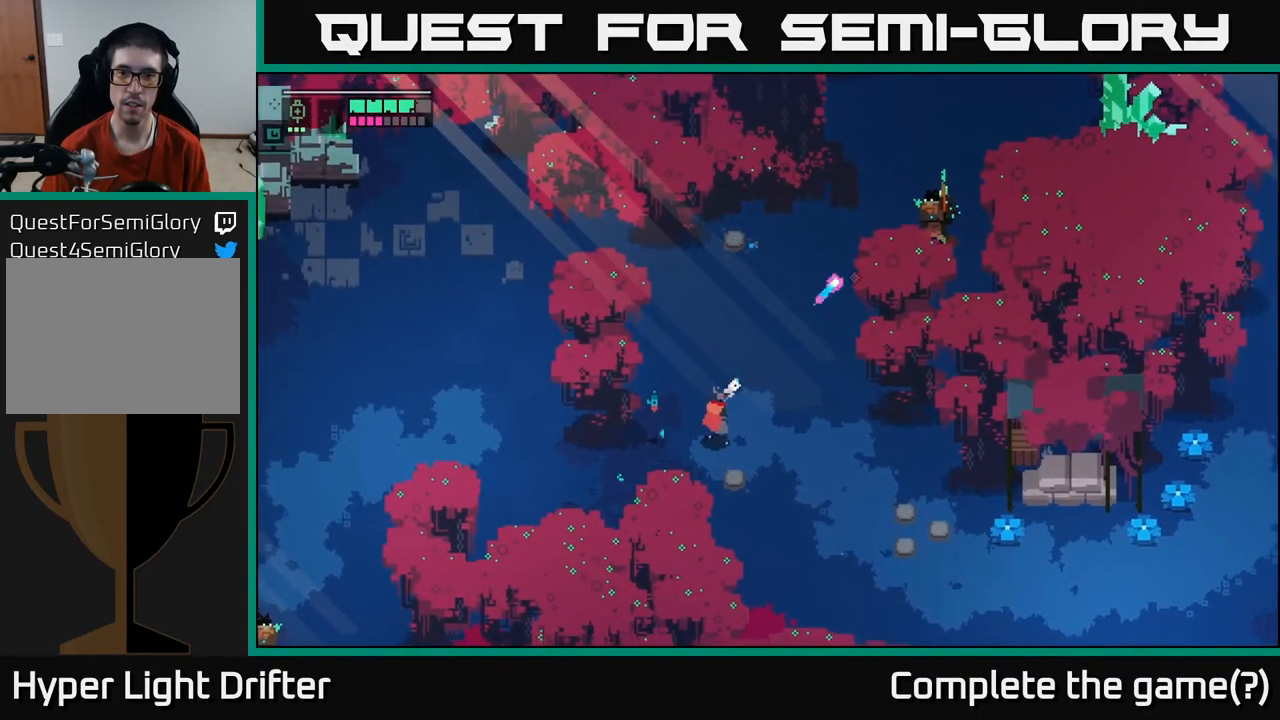
{"buttons": ["L2"], "left_stick": "up-right", "right_stick": "center", "events": []}
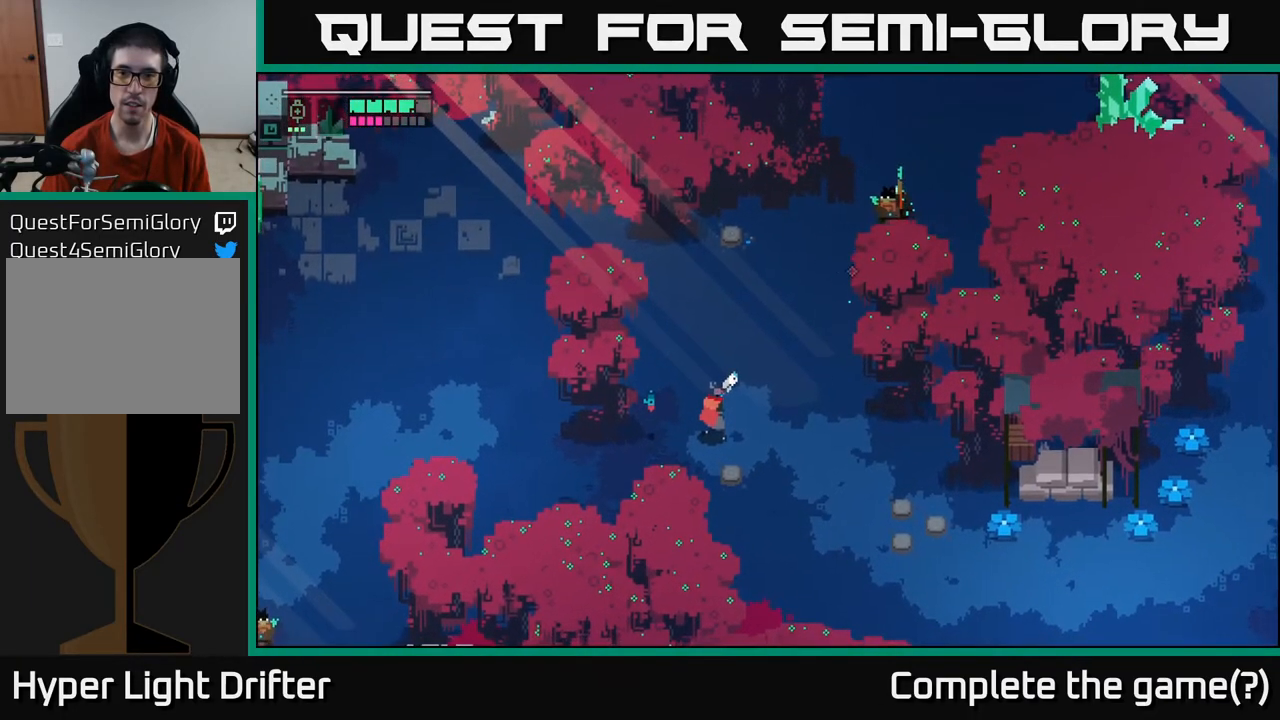
{"buttons": ["L2", "R2"], "left_stick": "up-right", "right_stick": "center", "events": [[450, "R2", "down"]]}